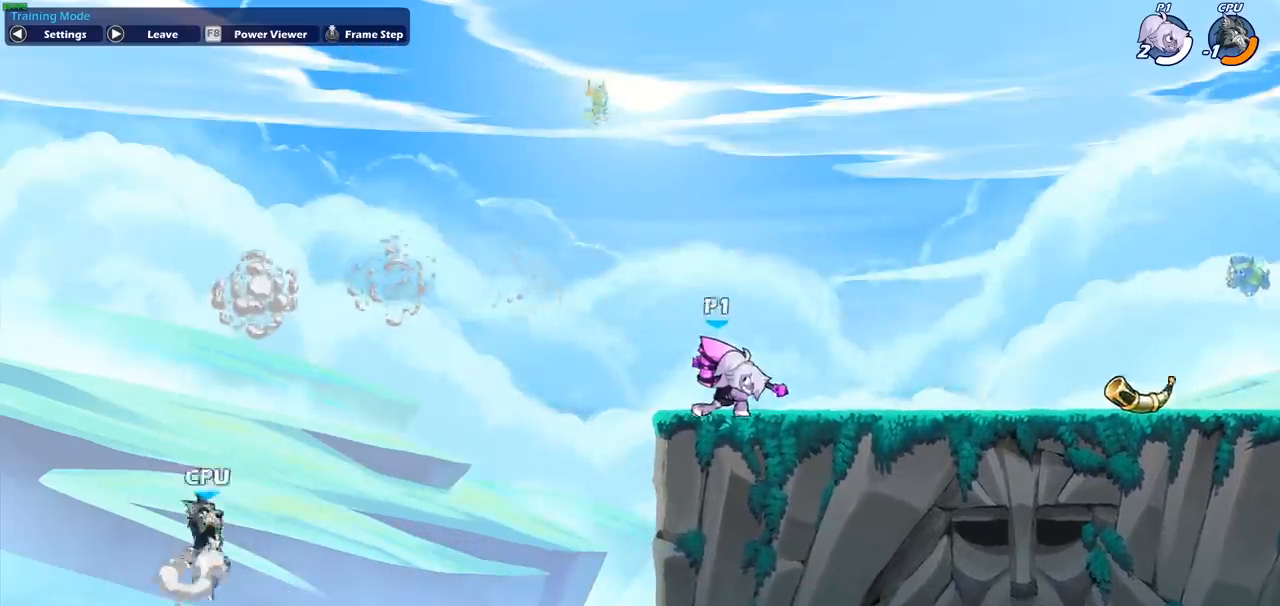
Gameplay with a controller (PlayStation layout); each line is a JSON object with the inputs held at the frame after it. "events" lists button and stick changes between this image and that frame as [ms after this image, input, new state], when the widget could be followed in between. Not read: right_stick.
{"buttons": [], "left_stick": "center", "events": [[333, "CIRCLE", "up"], [450, "left_stick", "center"]]}
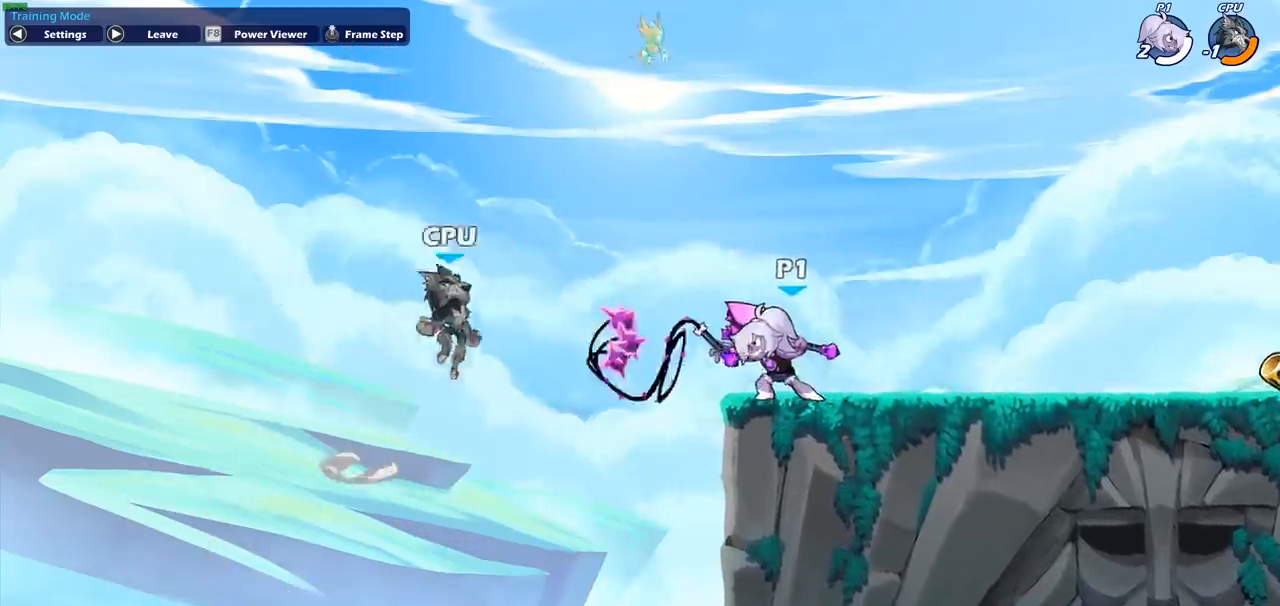
{"buttons": [], "left_stick": "center", "events": []}
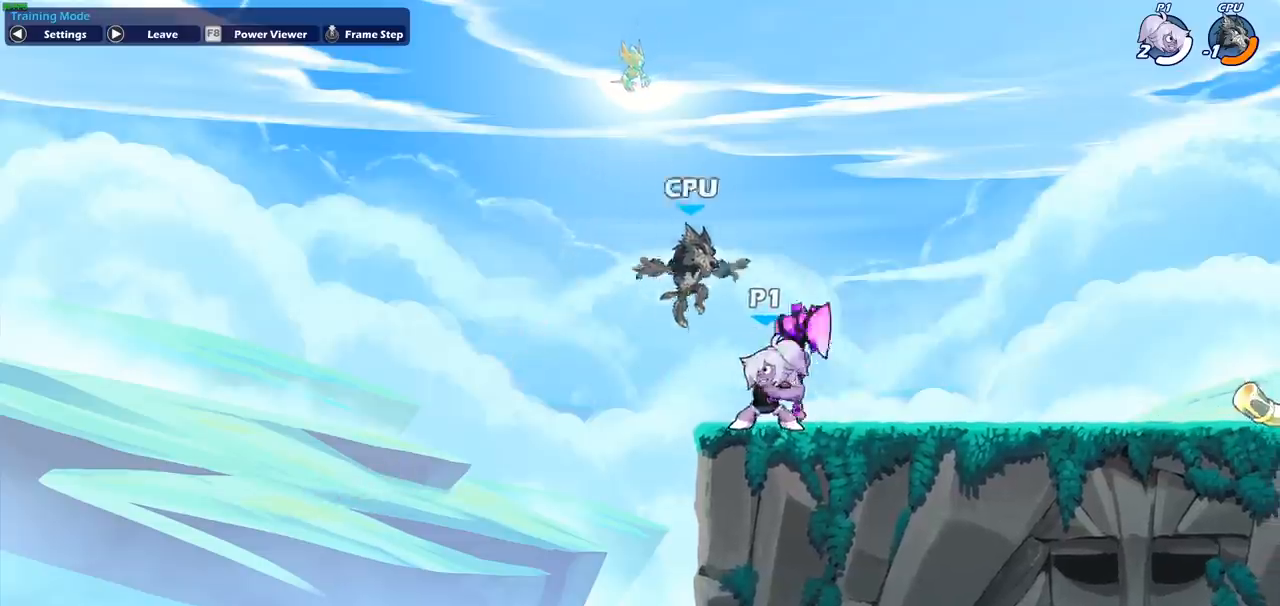
{"buttons": [], "left_stick": "down", "events": [[83, "left_stick", "left"], [267, "left_stick", "up-right"], [367, "left_stick", "down"], [400, "CIRCLE", "down"], [483, "CIRCLE", "up"]]}
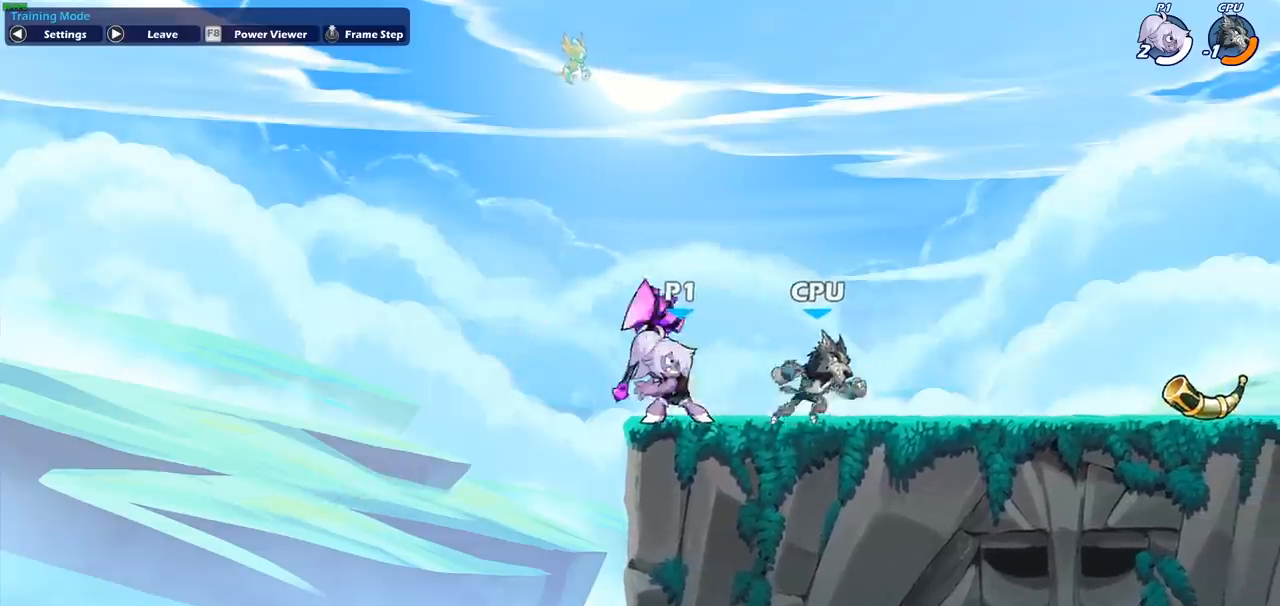
{"buttons": [], "left_stick": "center", "events": [[50, "left_stick", "center"]]}
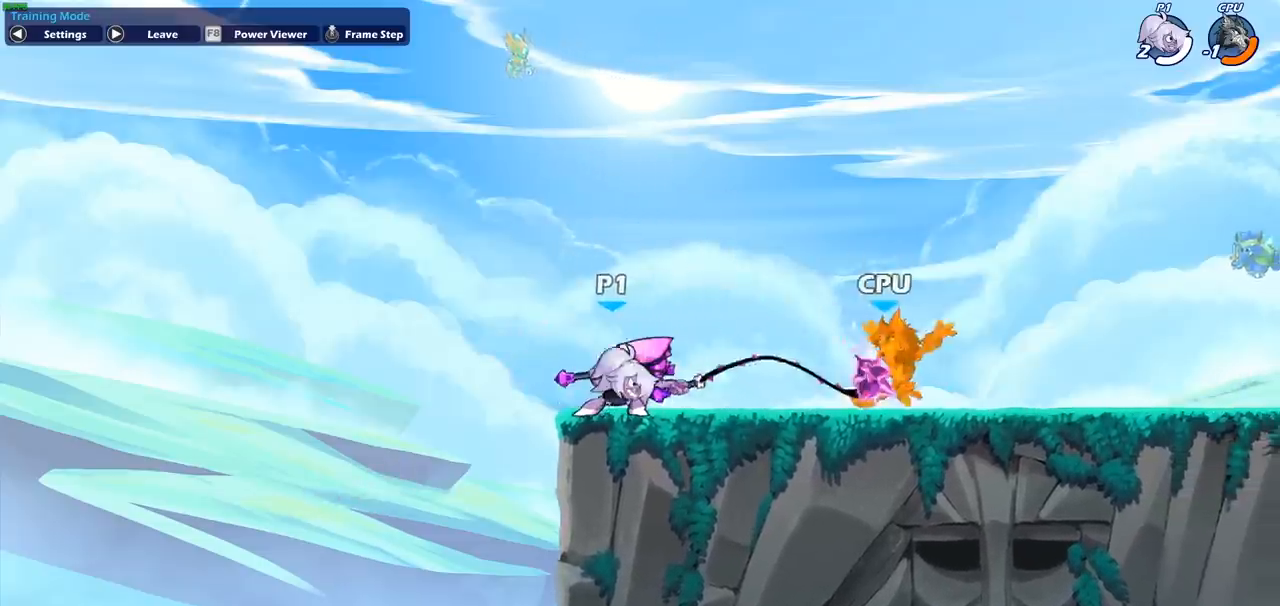
{"buttons": [], "left_stick": "center", "events": []}
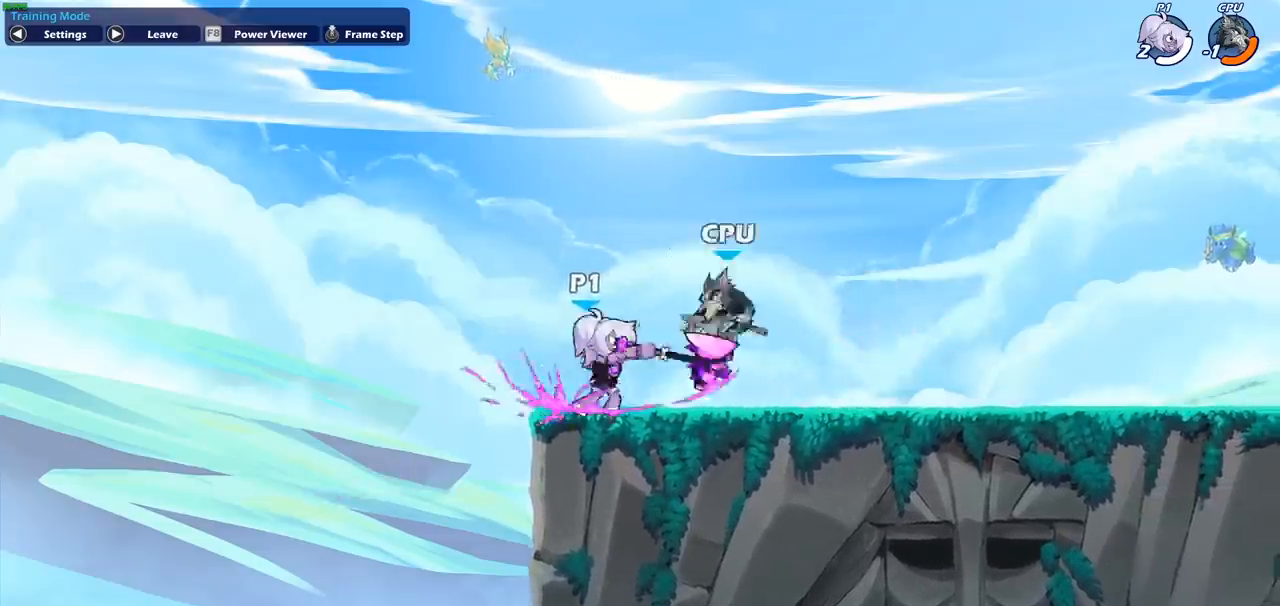
{"buttons": [], "left_stick": "right", "events": [[133, "left_stick", "right"]]}
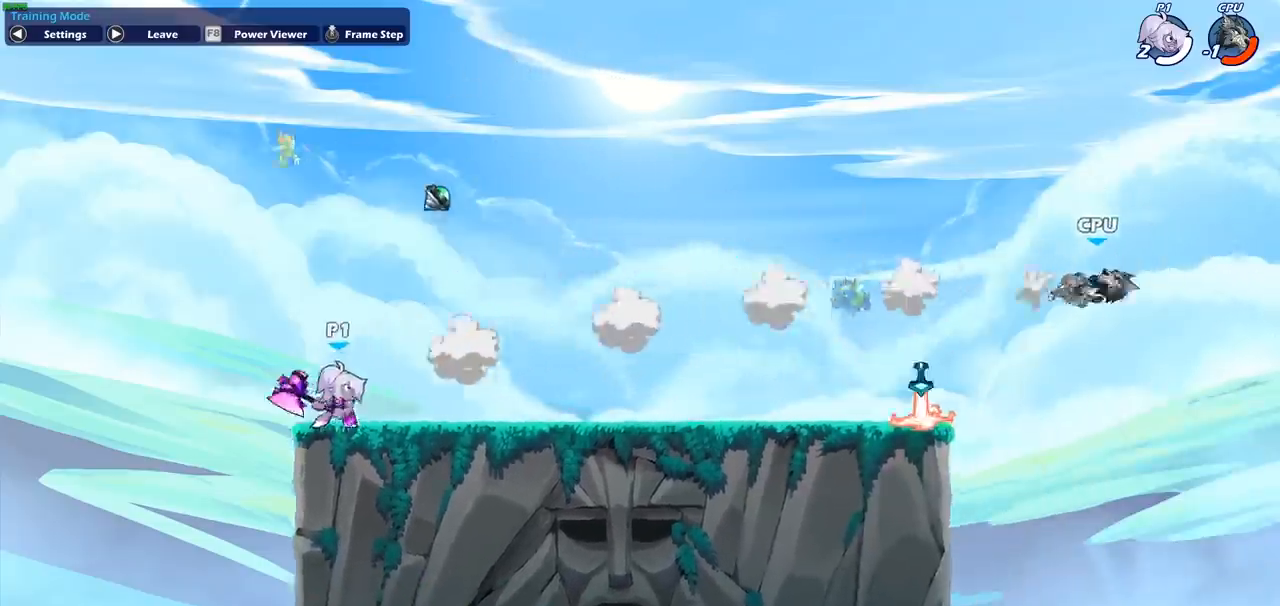
{"buttons": [], "left_stick": "center", "events": [[33, "CROSS", "down"], [183, "CROSS", "up"], [400, "R1", "down"], [433, "R1", "up"], [483, "left_stick", "center"]]}
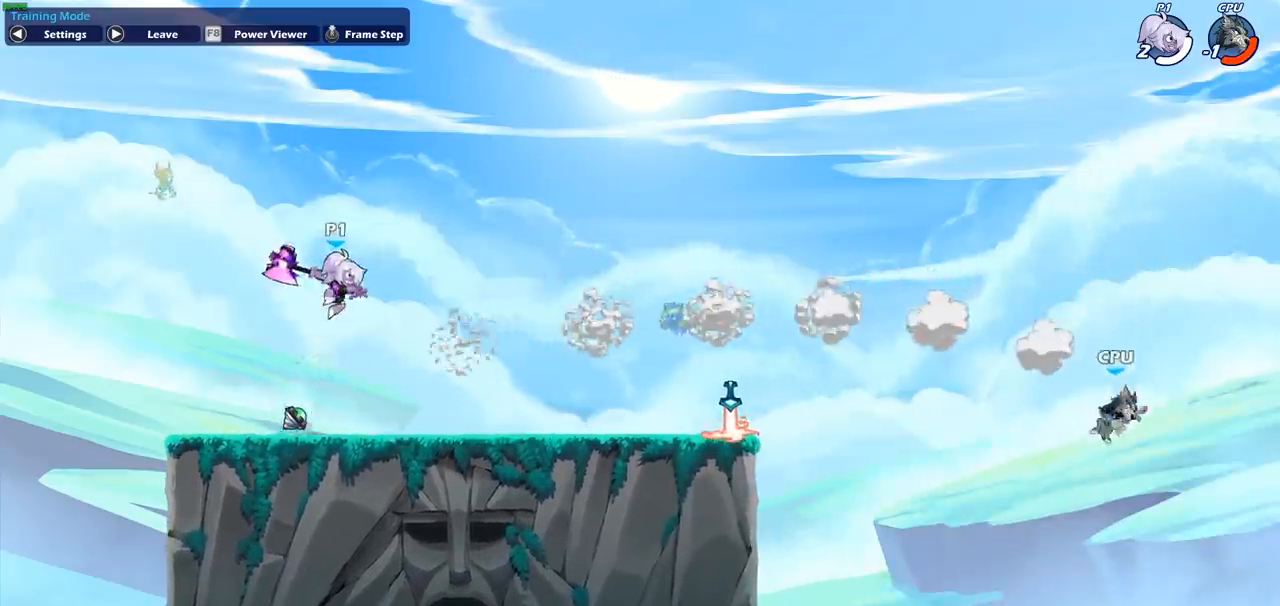
{"buttons": [], "left_stick": "center", "events": []}
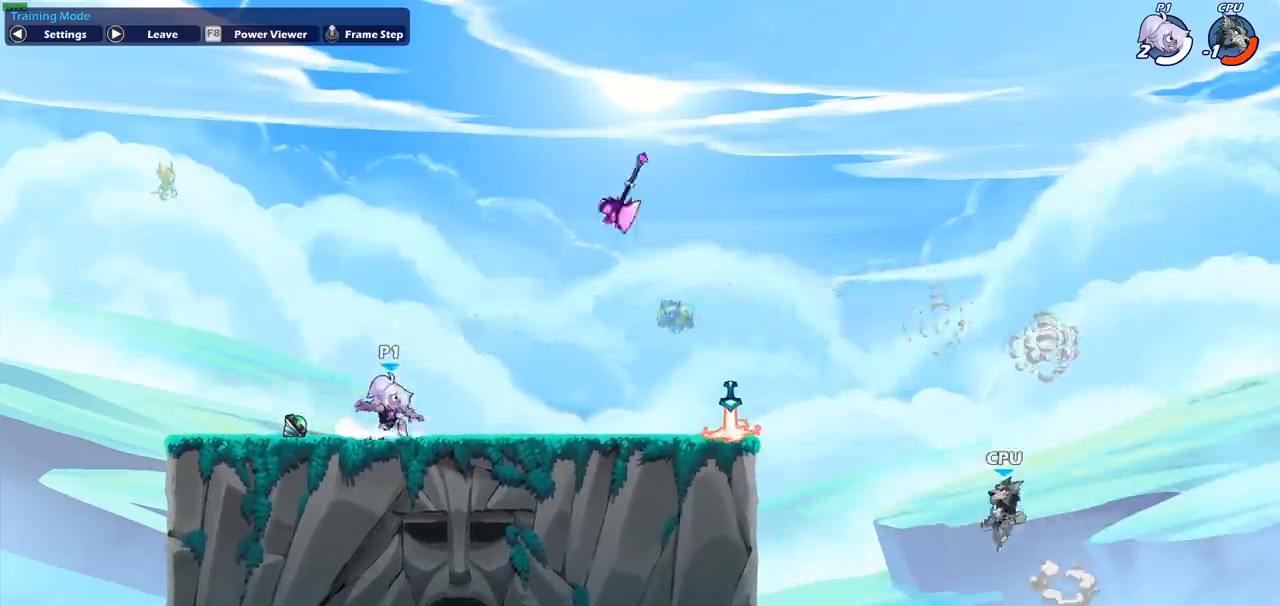
{"buttons": ["DPAD_UP"], "left_stick": "center", "events": [[50, "START", "down"], [133, "START", "up"], [450, "DPAD_UP", "down"]]}
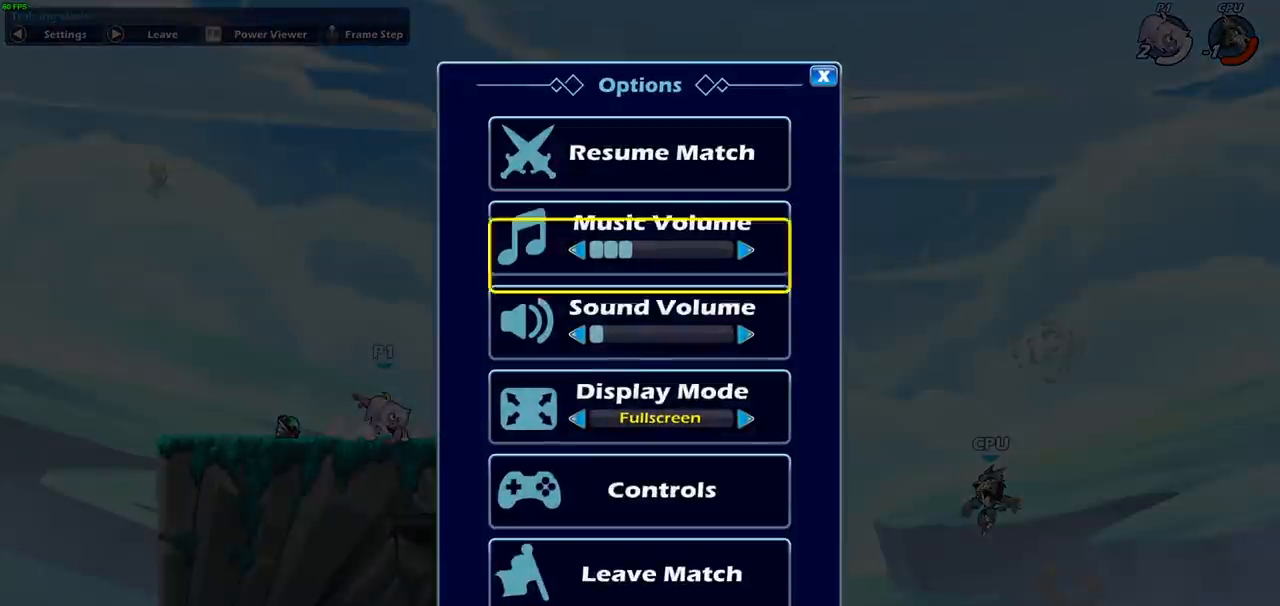
{"buttons": [], "left_stick": "center", "events": [[50, "DPAD_UP", "up"]]}
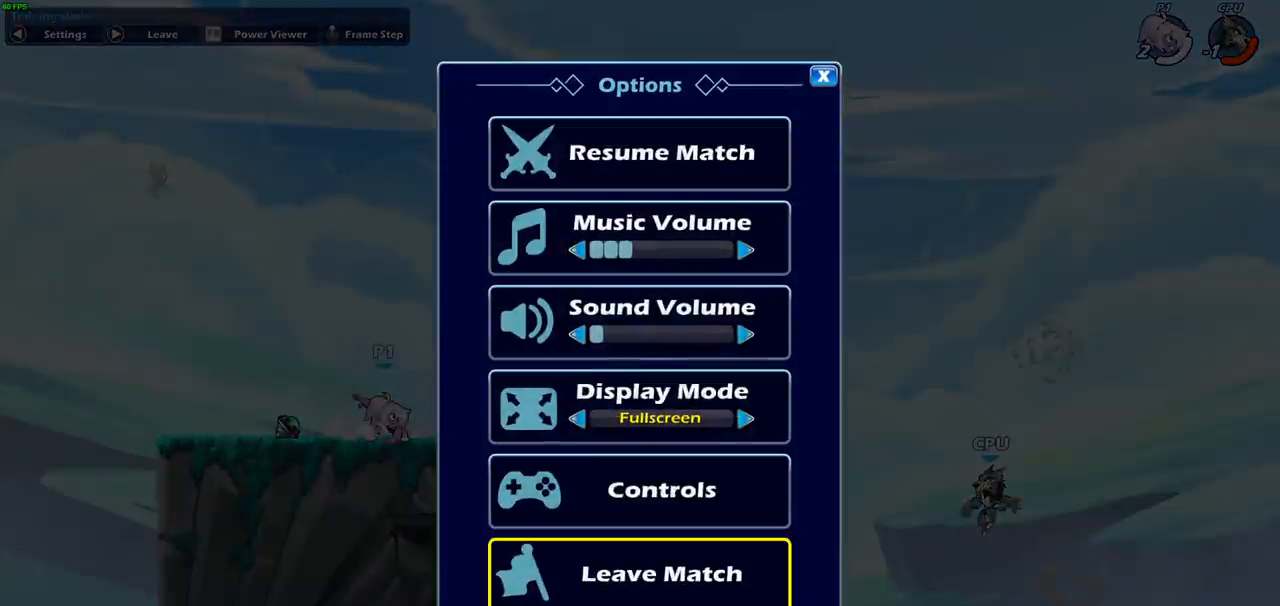
{"buttons": [], "left_stick": "center", "events": [[267, "CROSS", "down"], [417, "CROSS", "up"]]}
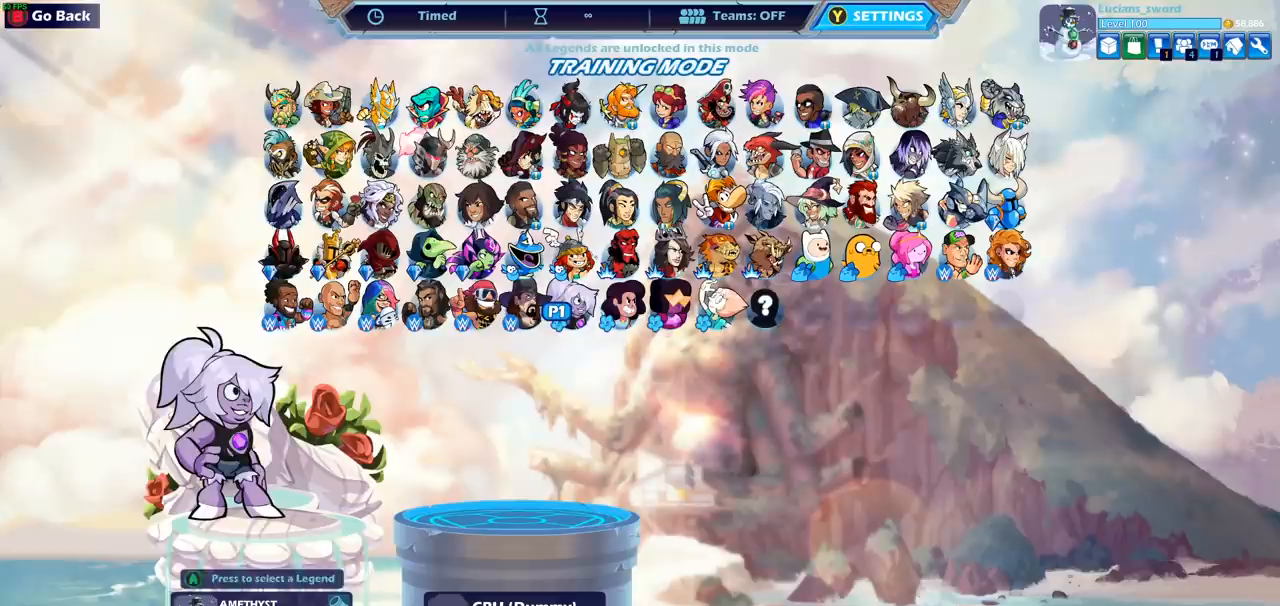
{"buttons": [], "left_stick": "center", "events": []}
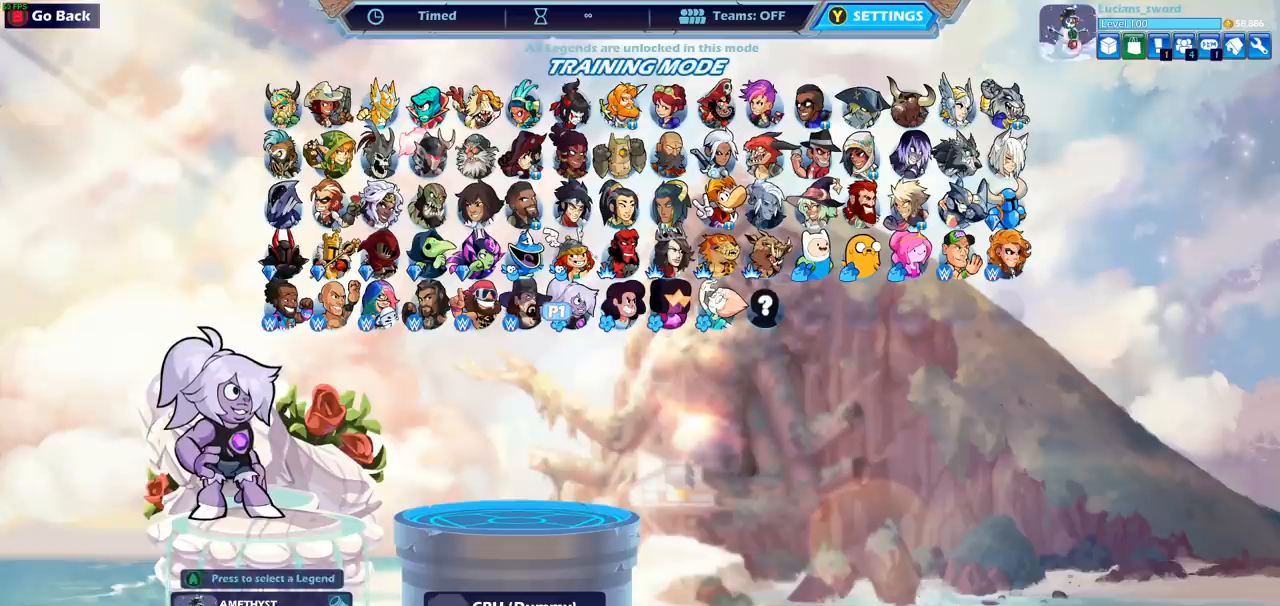
{"buttons": [], "left_stick": "center", "events": []}
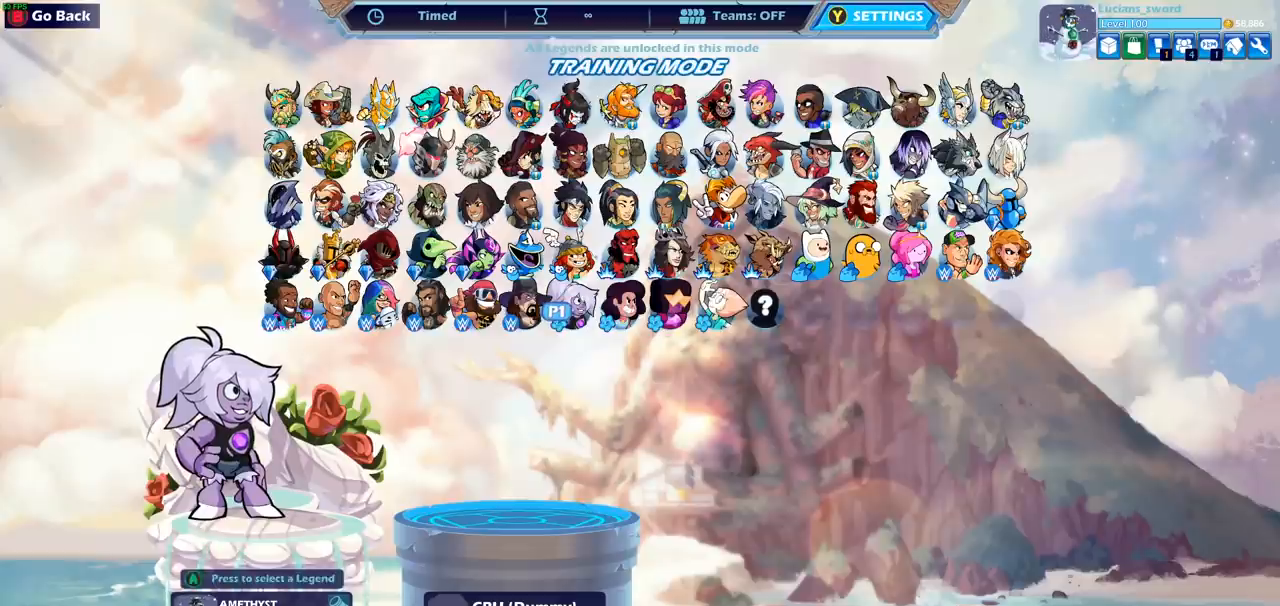
{"buttons": [], "left_stick": "center", "events": [[233, "DPAD_RIGHT", "down"], [350, "DPAD_RIGHT", "up"]]}
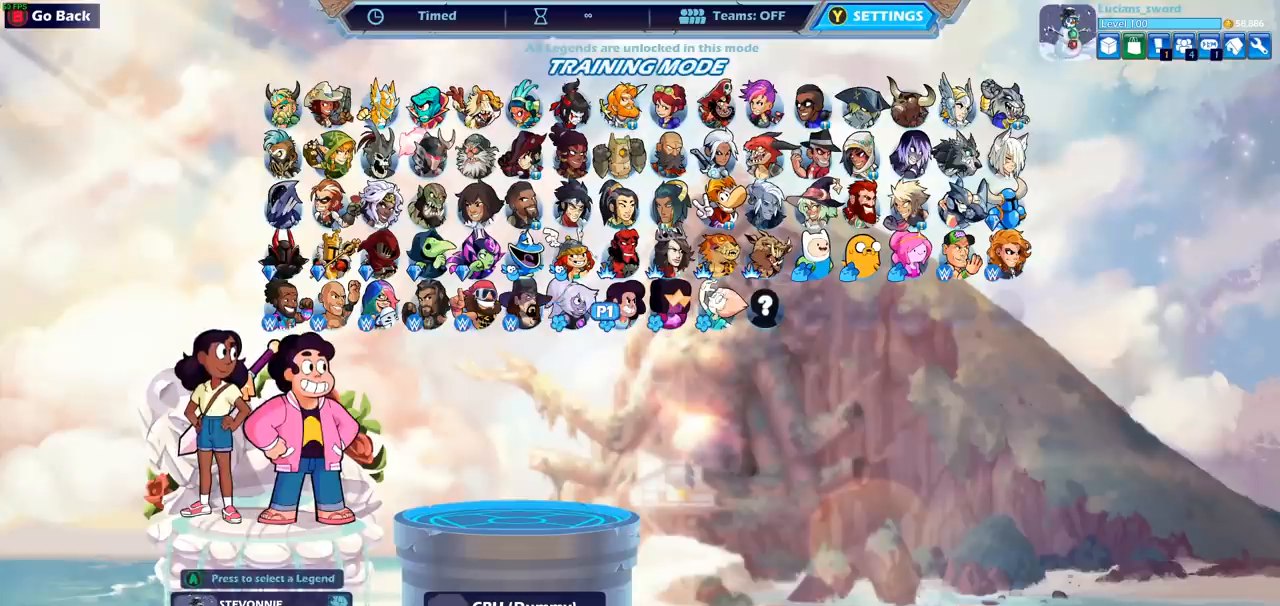
{"buttons": [], "left_stick": "center", "events": []}
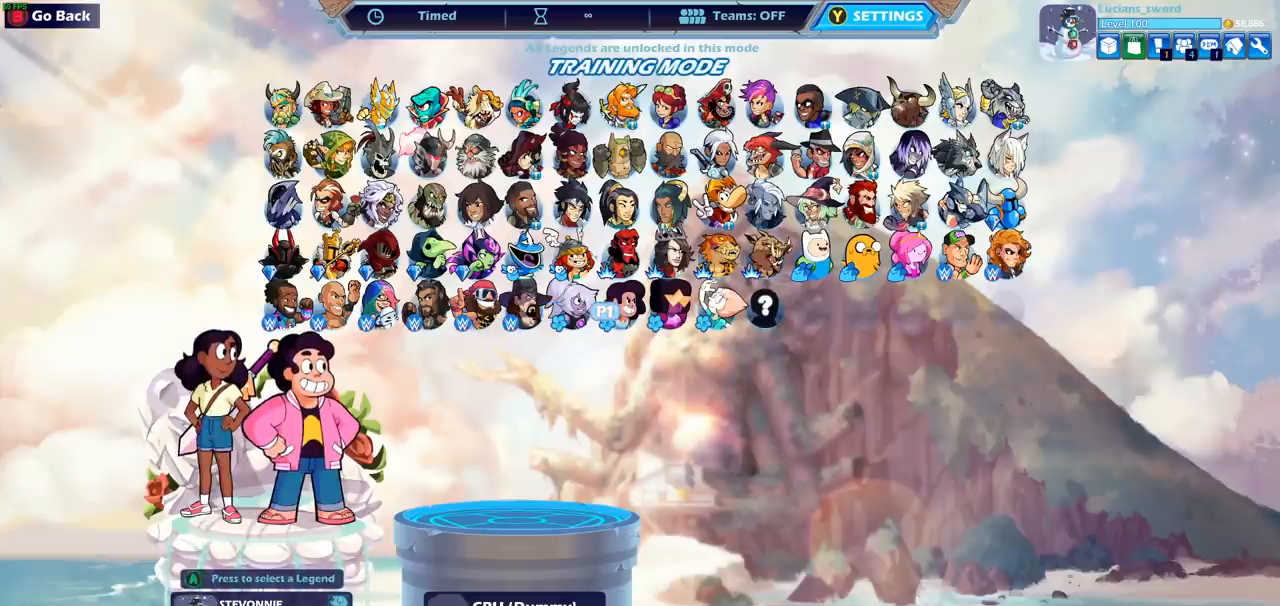
{"buttons": ["CROSS"], "left_stick": "center", "events": [[400, "CROSS", "down"]]}
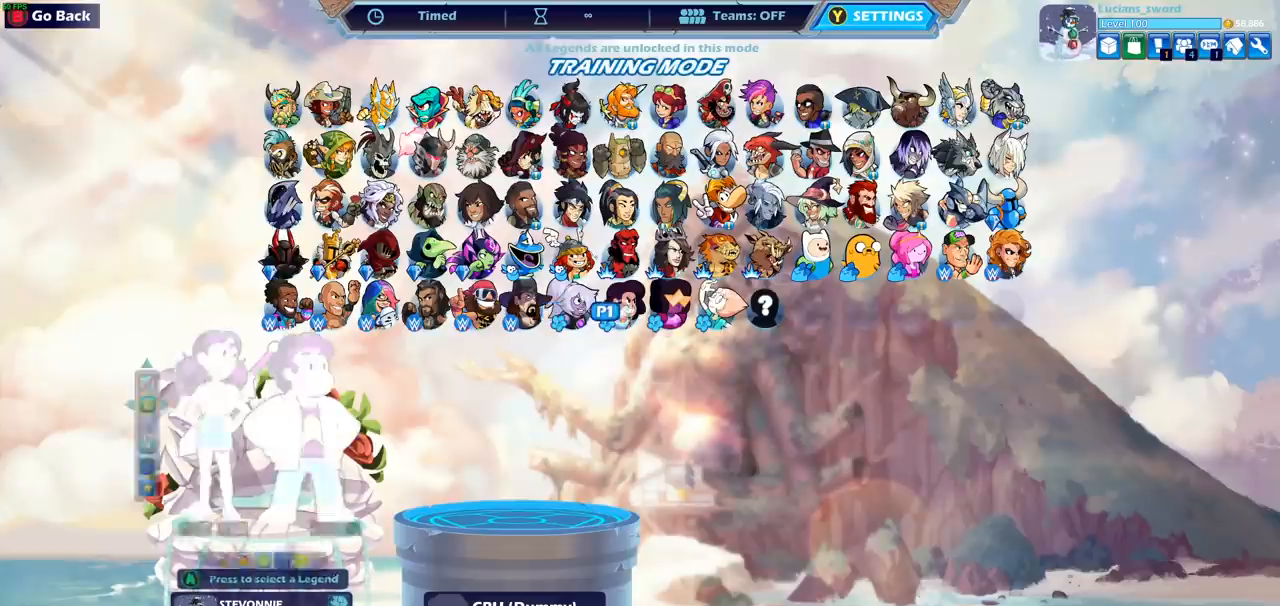
{"buttons": [], "left_stick": "center", "events": [[17, "CROSS", "up"]]}
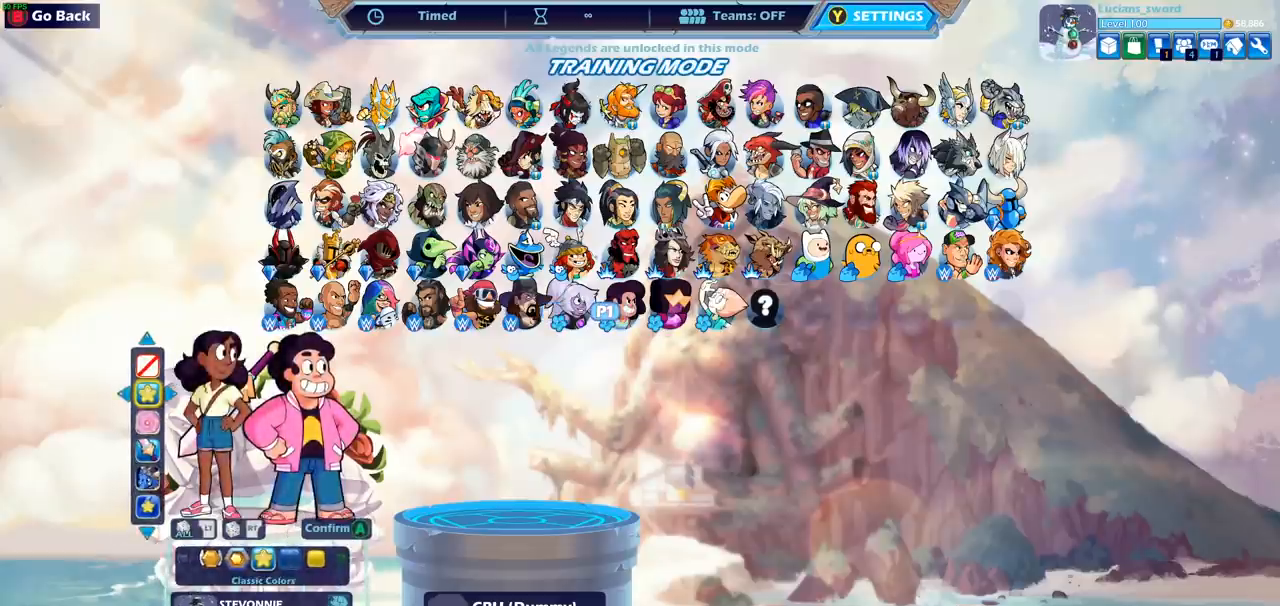
{"buttons": [], "left_stick": "center", "events": []}
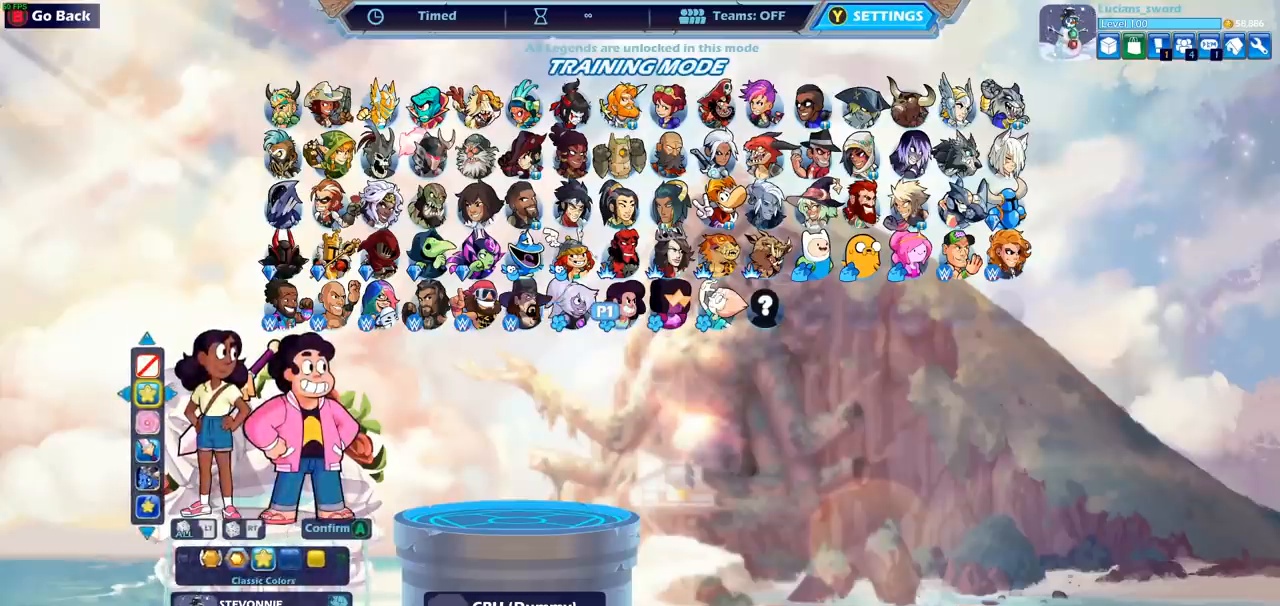
{"buttons": [], "left_stick": "center", "events": [[67, "DPAD_LEFT", "down"], [183, "DPAD_LEFT", "up"], [250, "DPAD_LEFT", "down"], [350, "DPAD_LEFT", "up"]]}
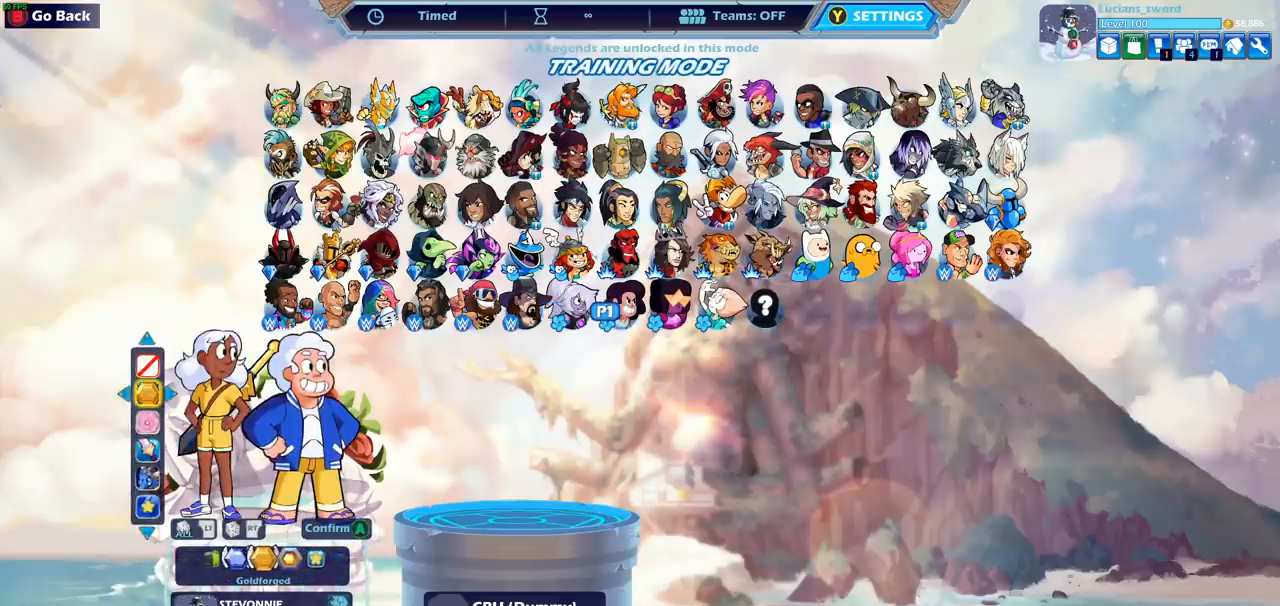
{"buttons": [], "left_stick": "center", "events": []}
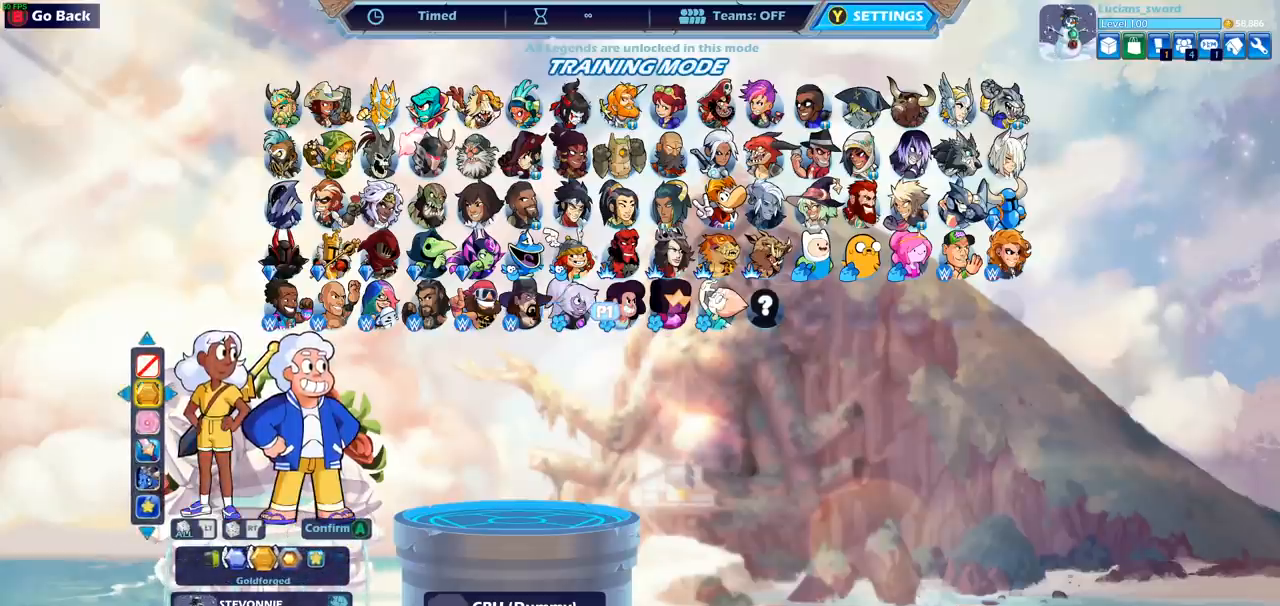
{"buttons": [], "left_stick": "center", "events": [[67, "CROSS", "down"], [200, "CROSS", "up"]]}
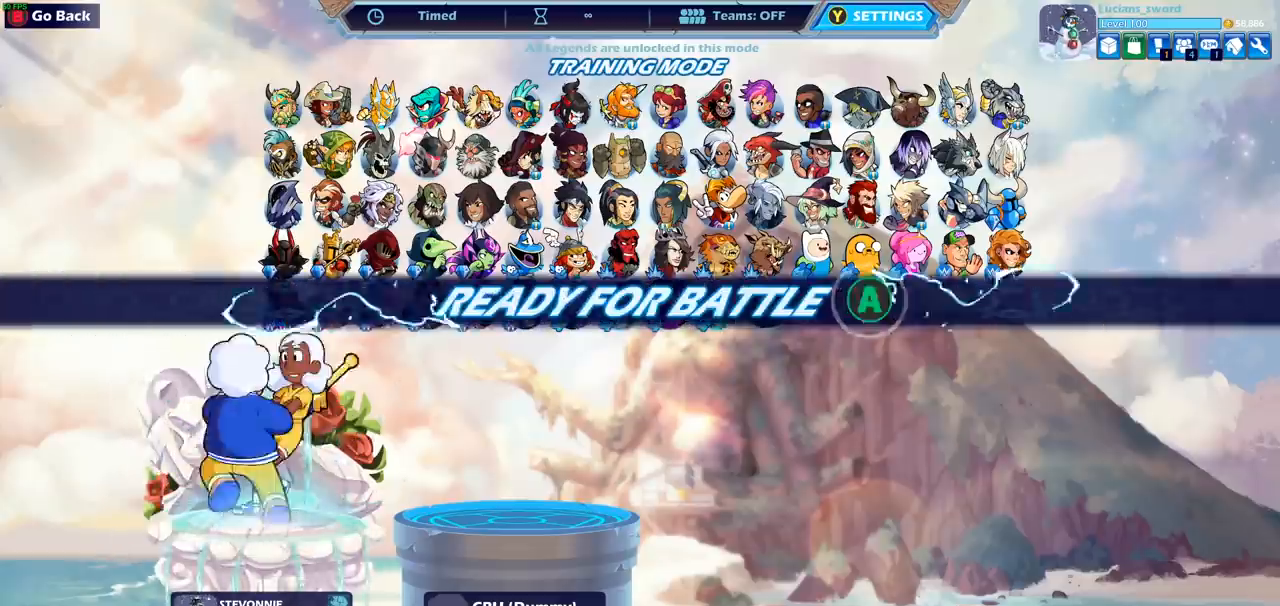
{"buttons": [], "left_stick": "center", "events": []}
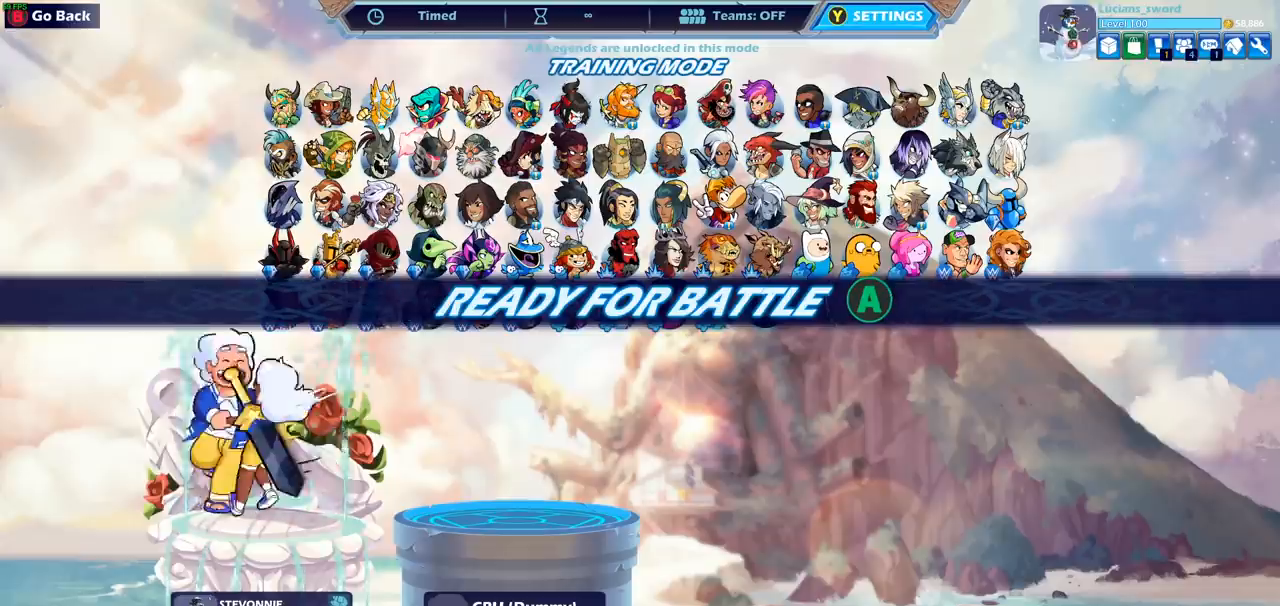
{"buttons": [], "left_stick": "center", "events": []}
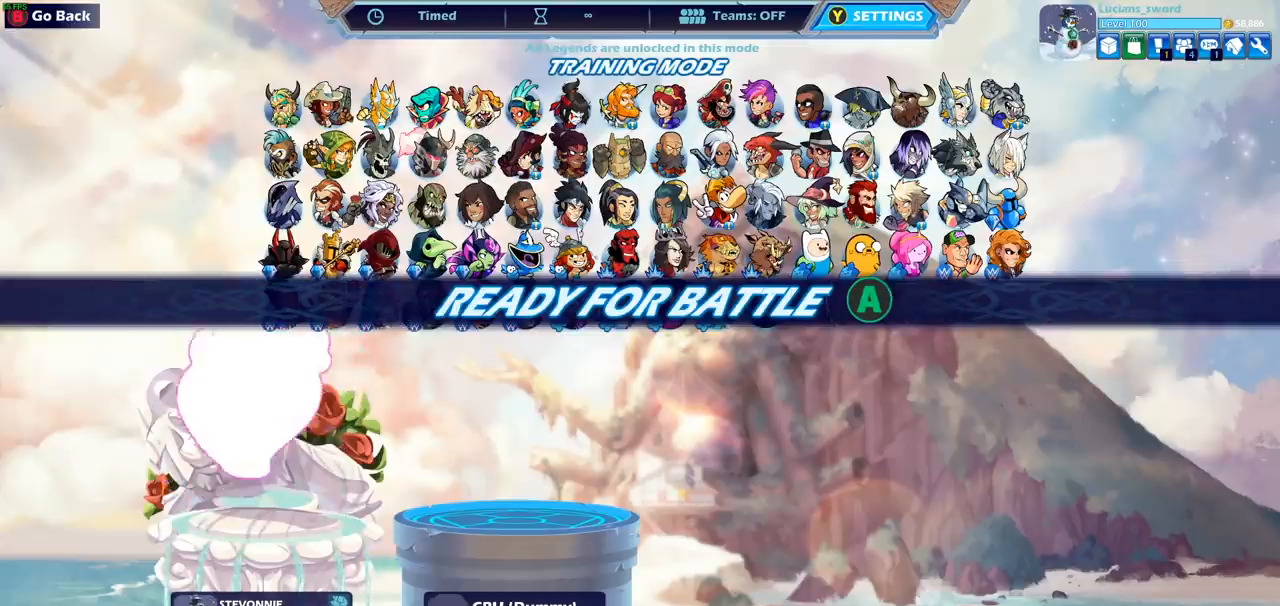
{"buttons": [], "left_stick": "center", "events": []}
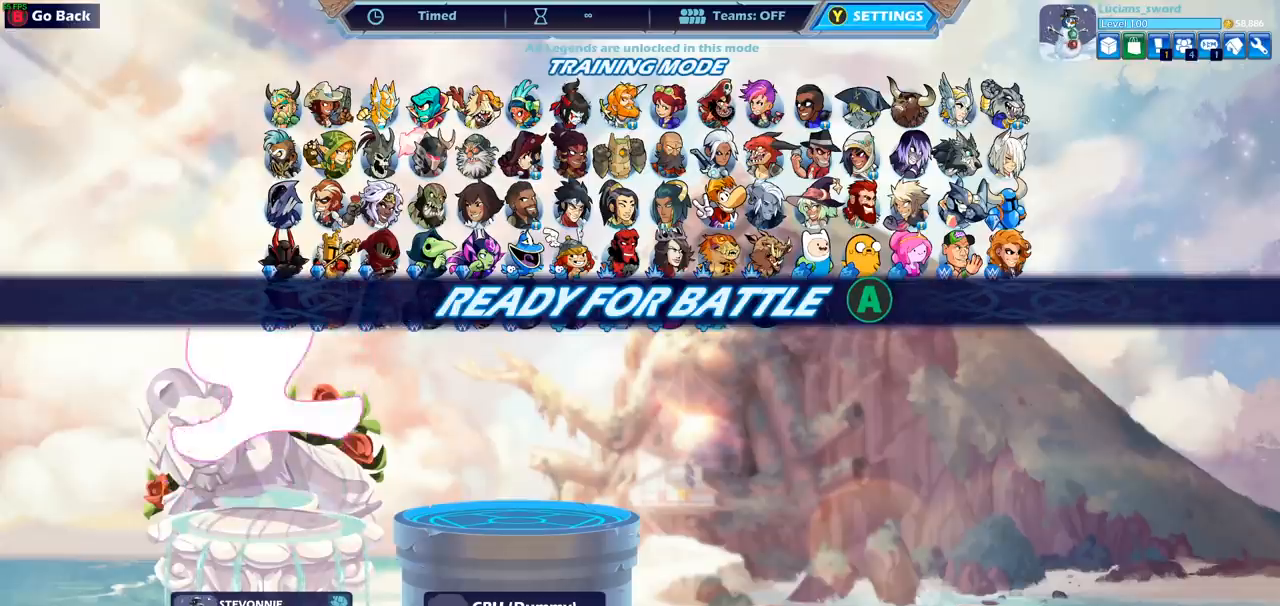
{"buttons": [], "left_stick": "center", "events": []}
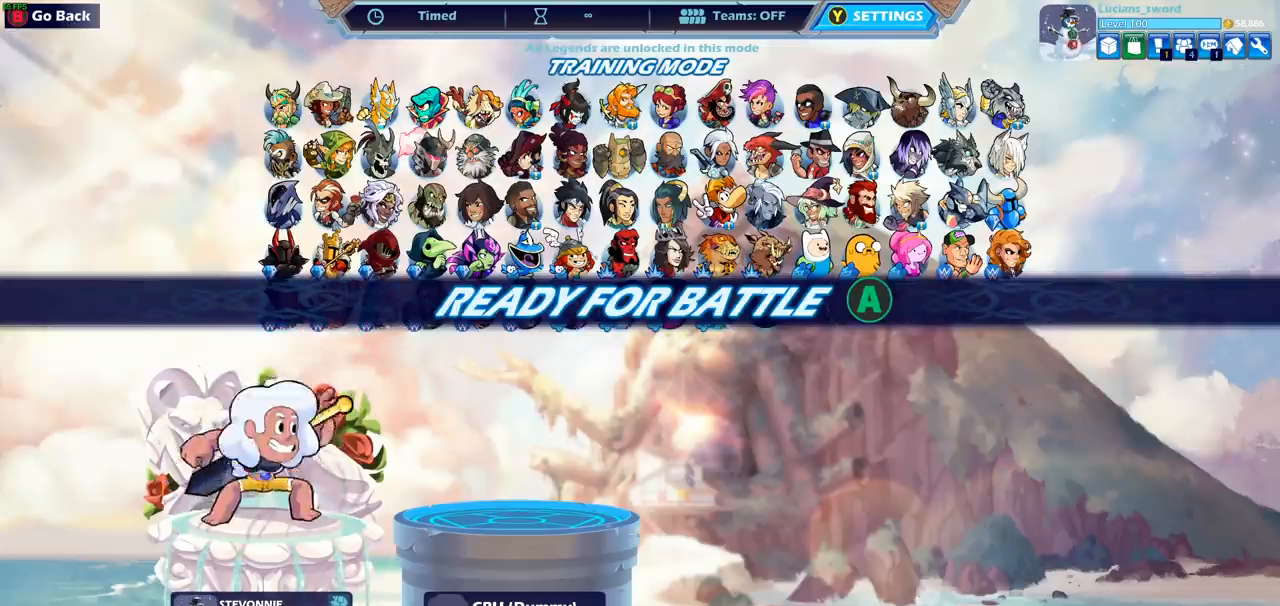
{"buttons": [], "left_stick": "center", "events": [[150, "CROSS", "down"], [200, "CROSS", "up"]]}
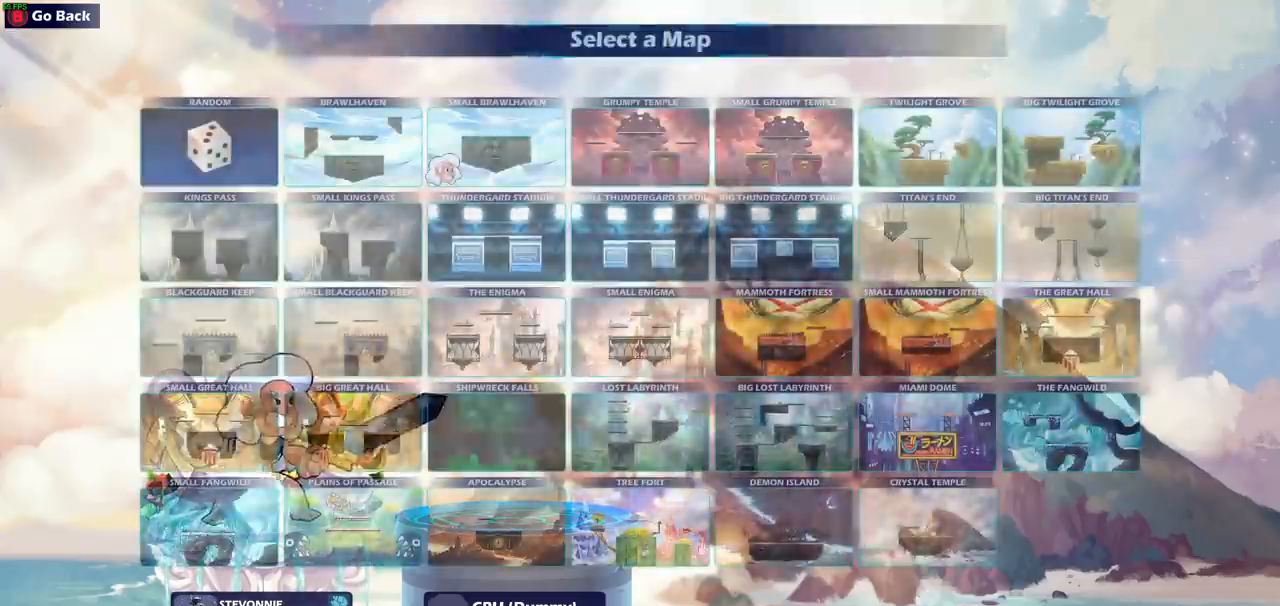
{"buttons": ["DPAD_RIGHT"], "left_stick": "center", "events": [[483, "DPAD_RIGHT", "down"]]}
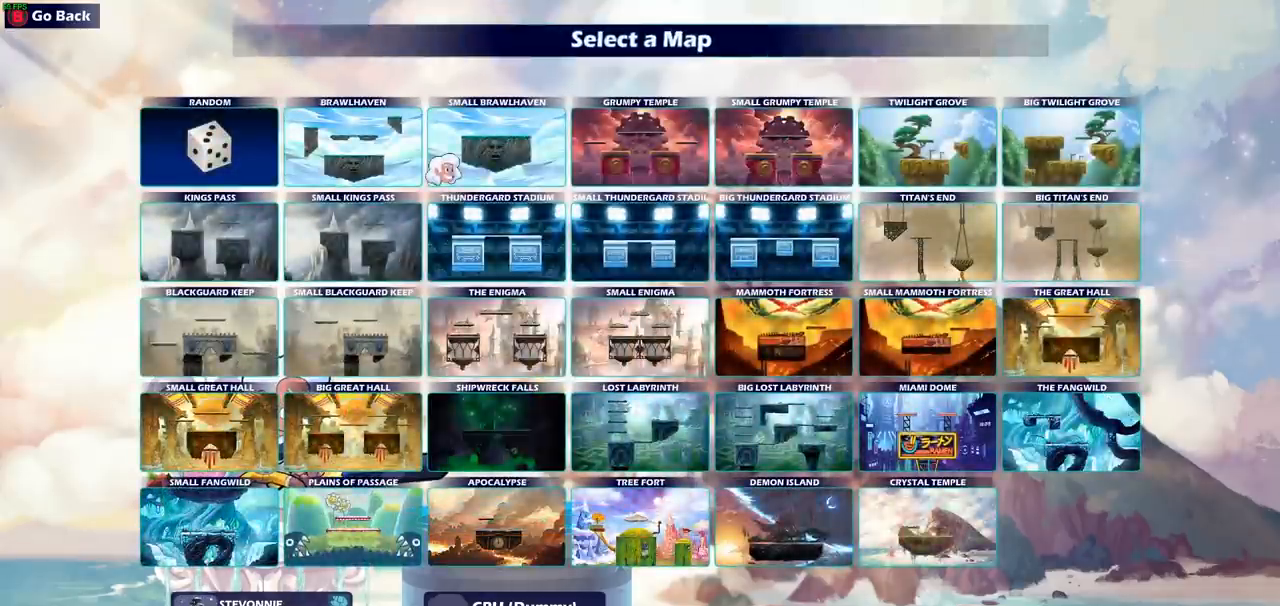
{"buttons": ["DPAD_DOWN"], "left_stick": "center", "events": [[117, "DPAD_RIGHT", "up"], [500, "DPAD_DOWN", "down"]]}
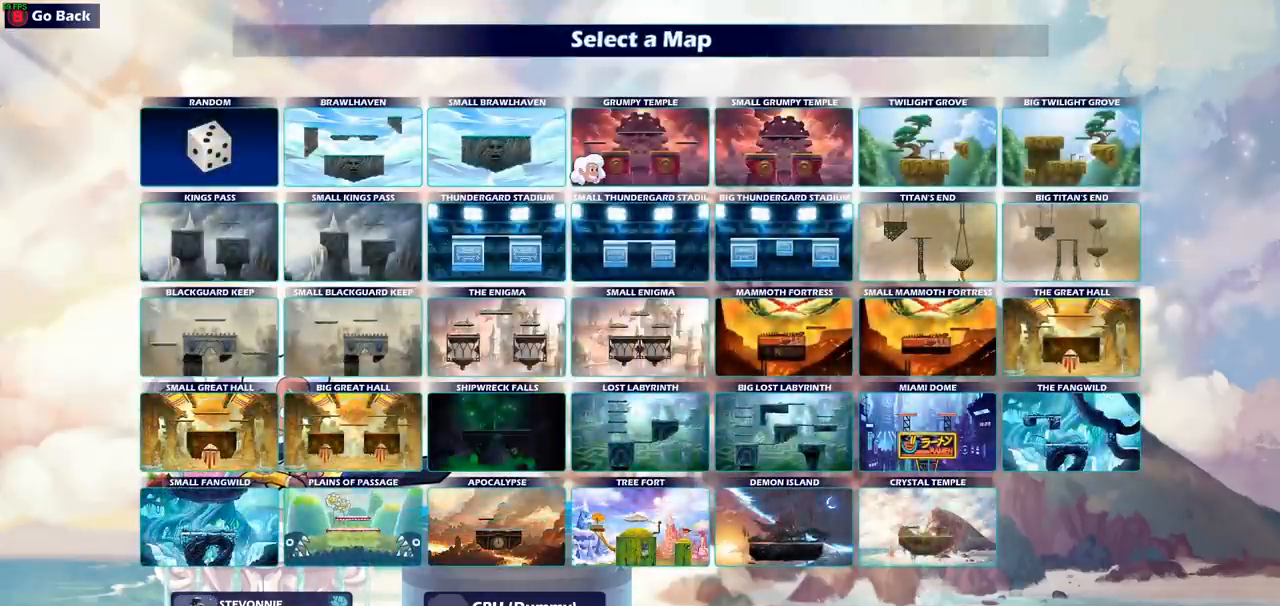
{"buttons": ["CROSS"], "left_stick": "center", "events": [[67, "DPAD_DOWN", "up"], [483, "CROSS", "down"]]}
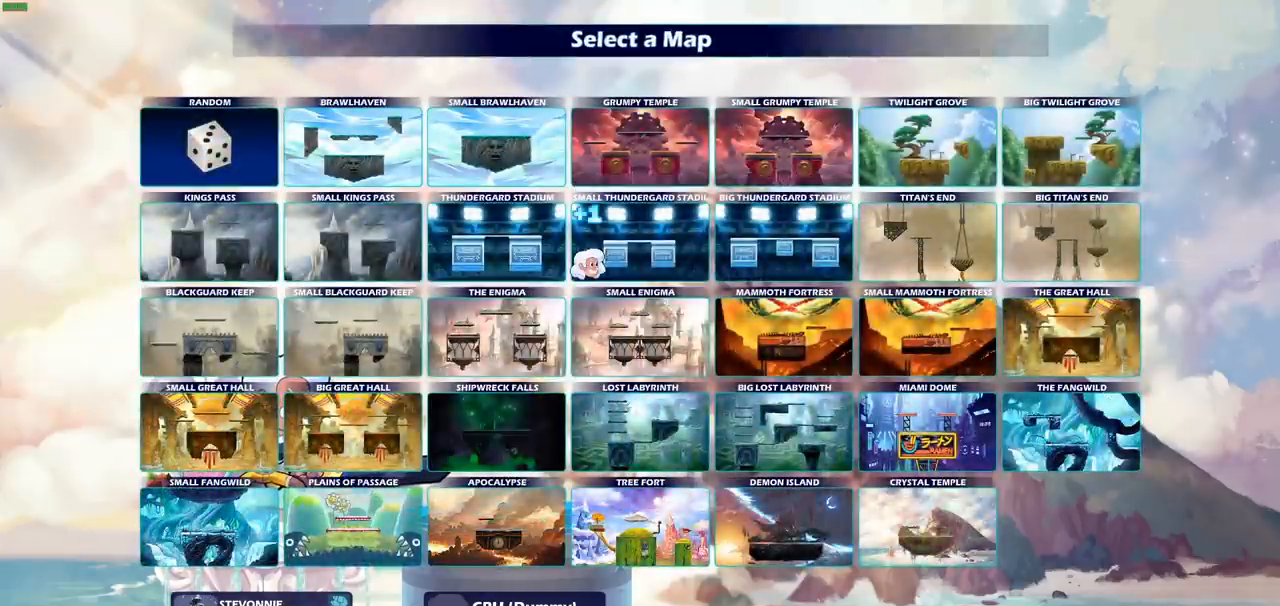
{"buttons": [], "left_stick": "center", "events": [[117, "CROSS", "up"]]}